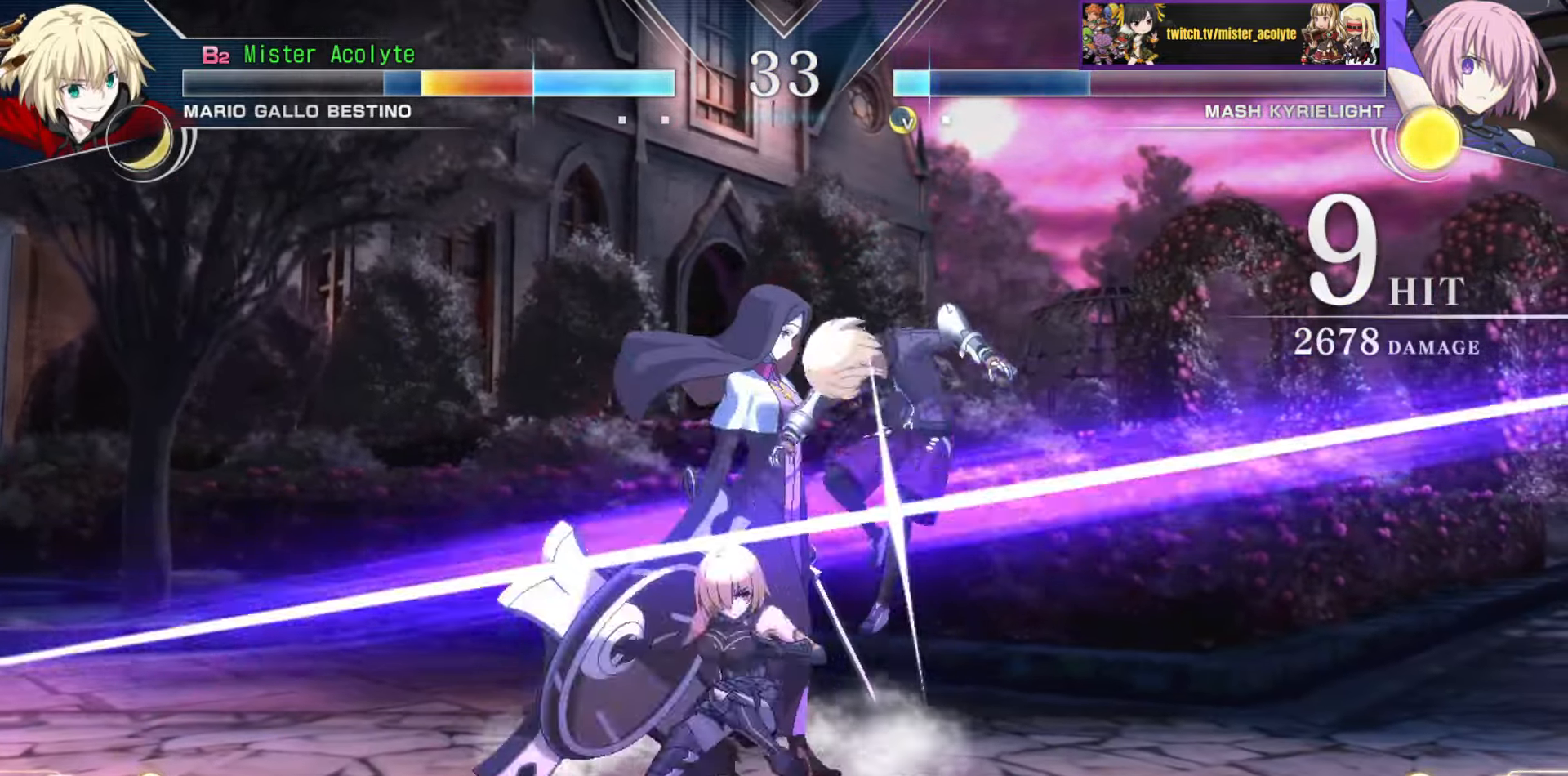
Gameplay with a controller (PlayStation layout); each line is a JSON object with the inputs held at the frame after it. "events" lists button and stick changes between this image and that frame as [ms after this image, input, new state], when the widget could be followed in between. Not read: DPAD_DOWN DPAD_LEFT DPAD_RIGHT DPAD_UP L1 L2 L3 R3 SELECT START left_stick right_stick.
{"buttons": ["SQUARE"], "events": []}
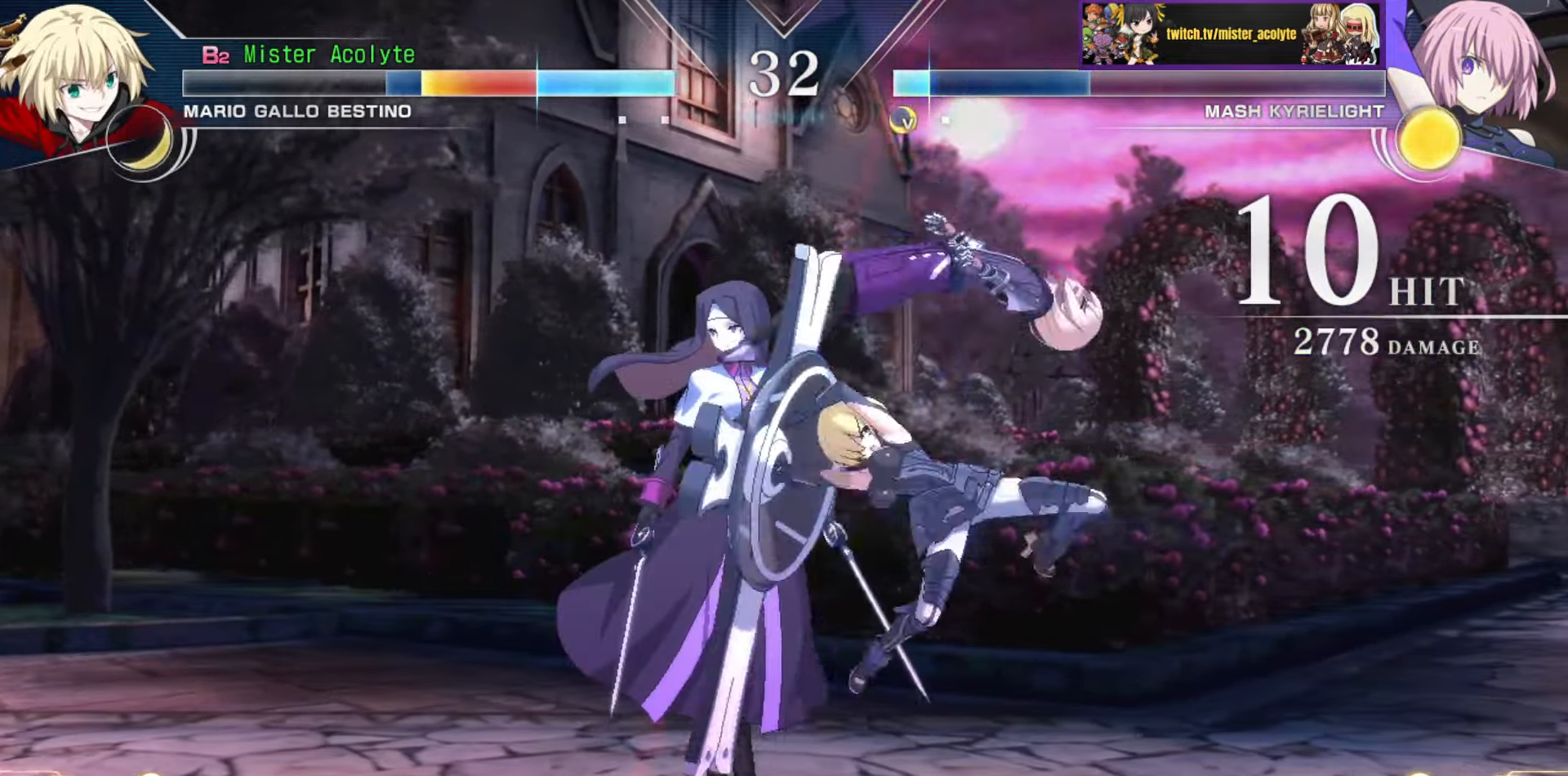
{"buttons": [], "events": [[400, "SQUARE", "up"]]}
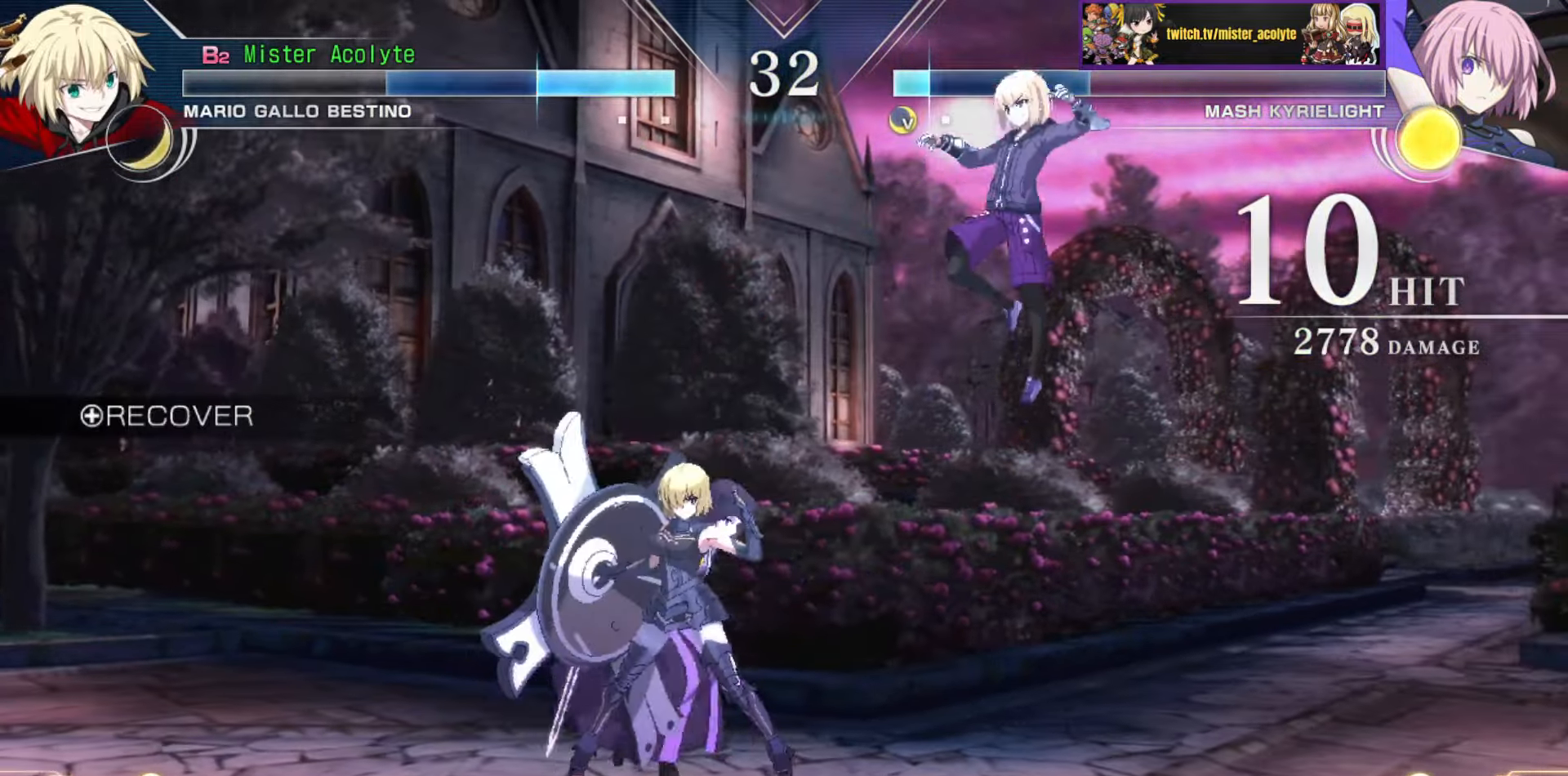
{"buttons": ["CIRCLE"], "events": [[500, "CIRCLE", "down"]]}
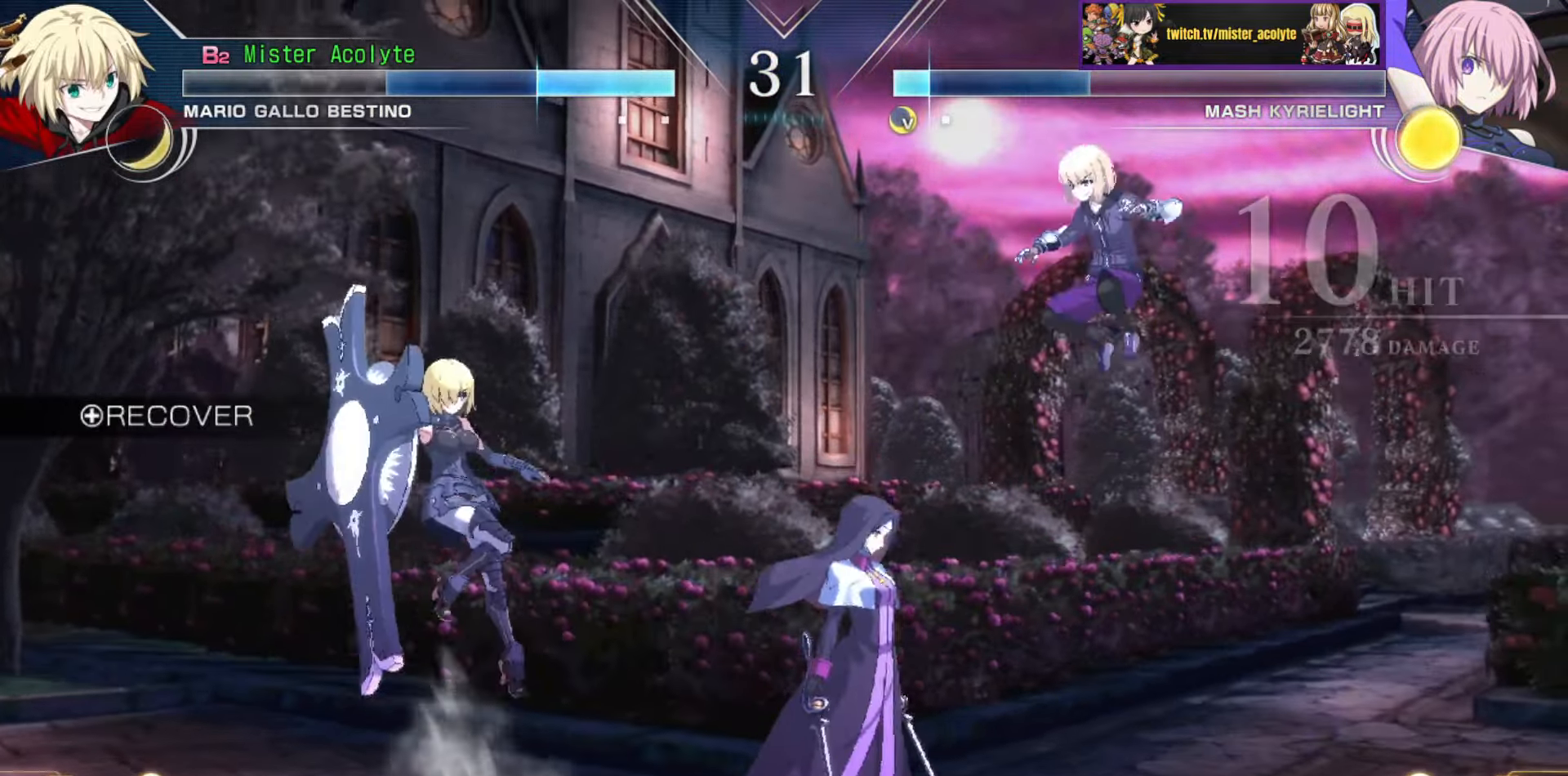
{"buttons": [], "events": [[167, "CIRCLE", "up"]]}
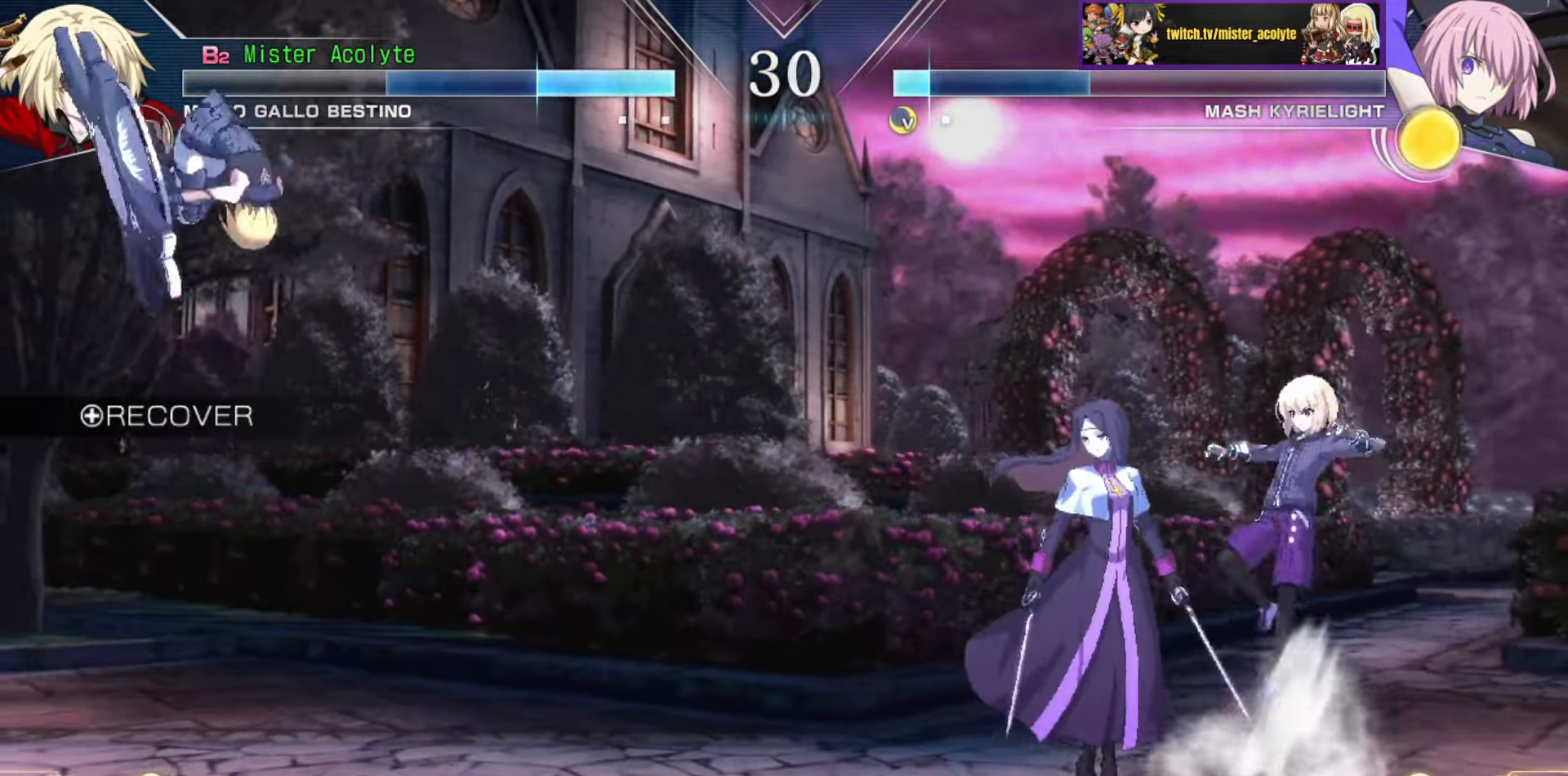
{"buttons": ["SQUARE"], "events": [[367, "SQUARE", "down"]]}
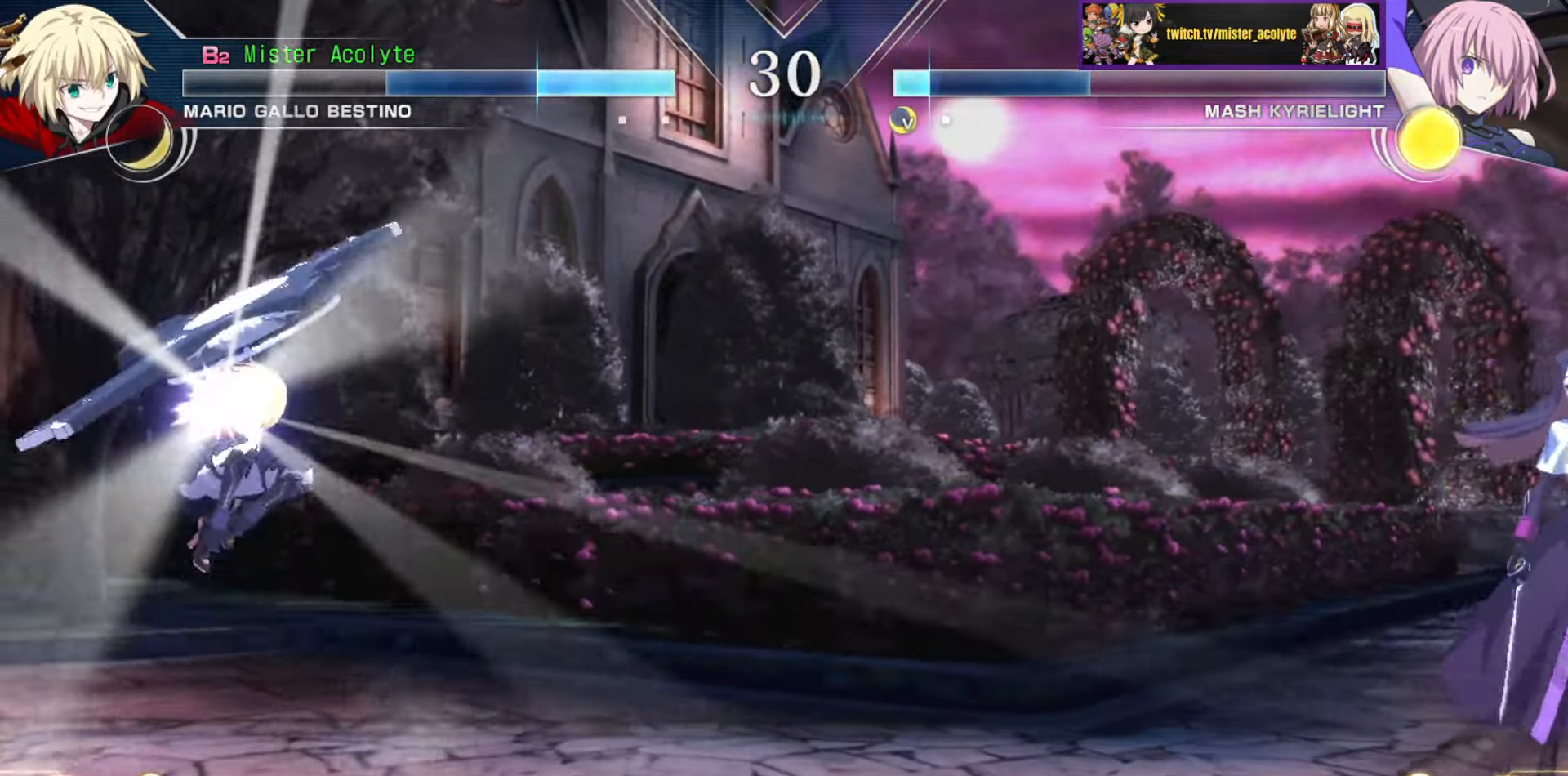
{"buttons": ["SQUARE"], "events": []}
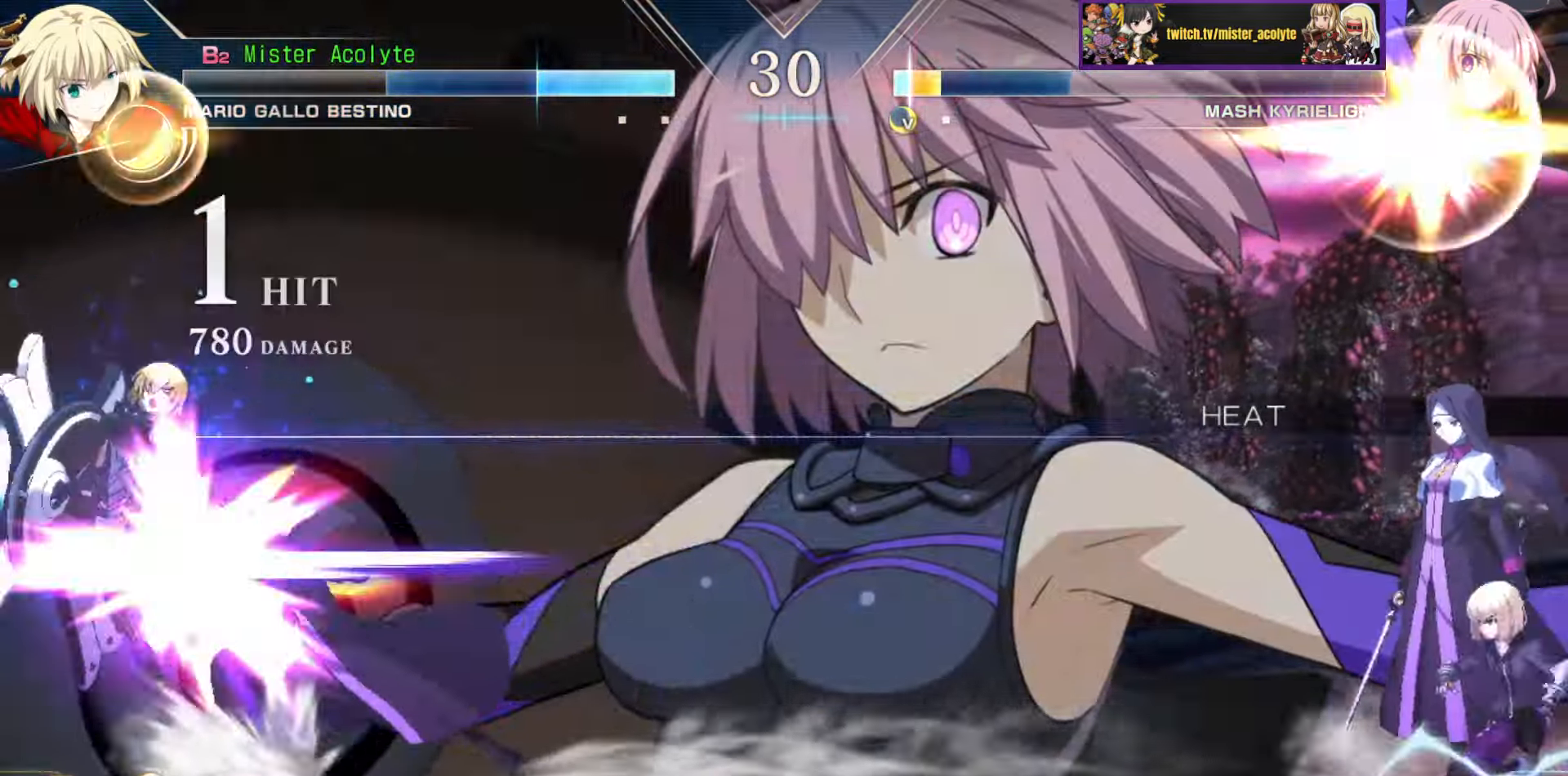
{"buttons": [], "events": [[67, "SQUARE", "up"], [350, "CIRCLE", "down"], [350, "TRIANGLE", "down"], [483, "CIRCLE", "up"], [483, "TRIANGLE", "up"]]}
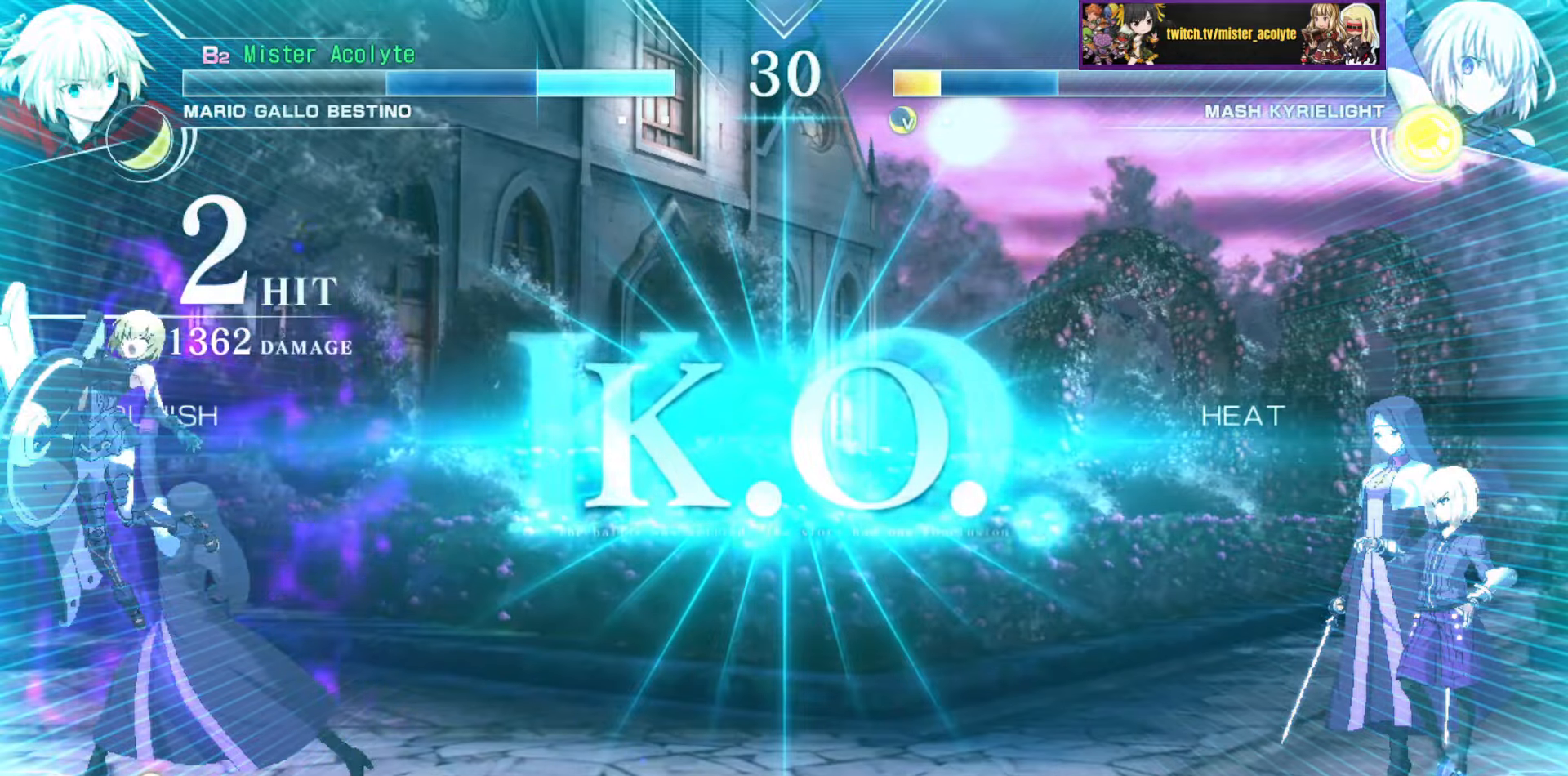
{"buttons": [], "events": []}
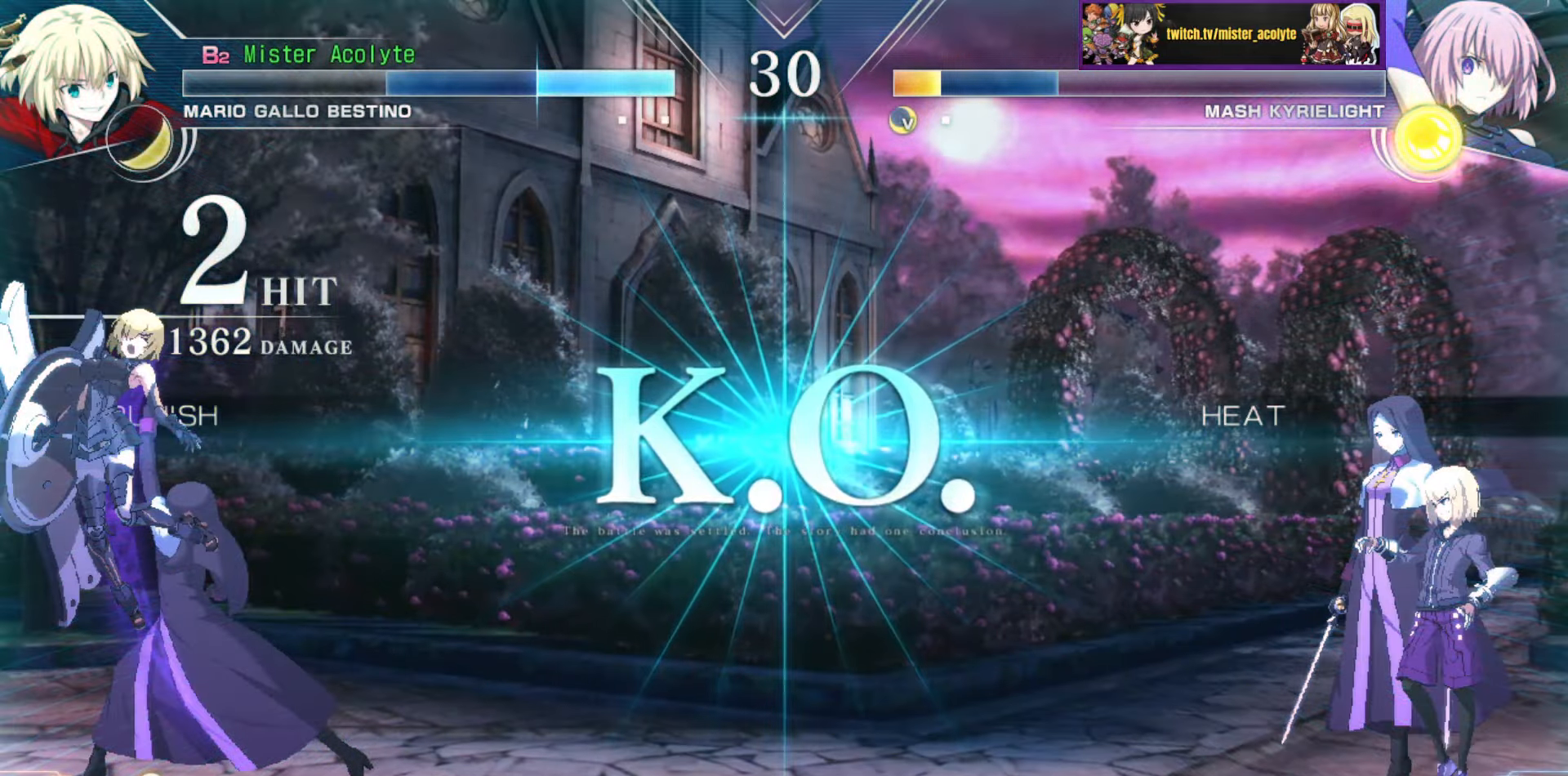
{"buttons": [], "events": []}
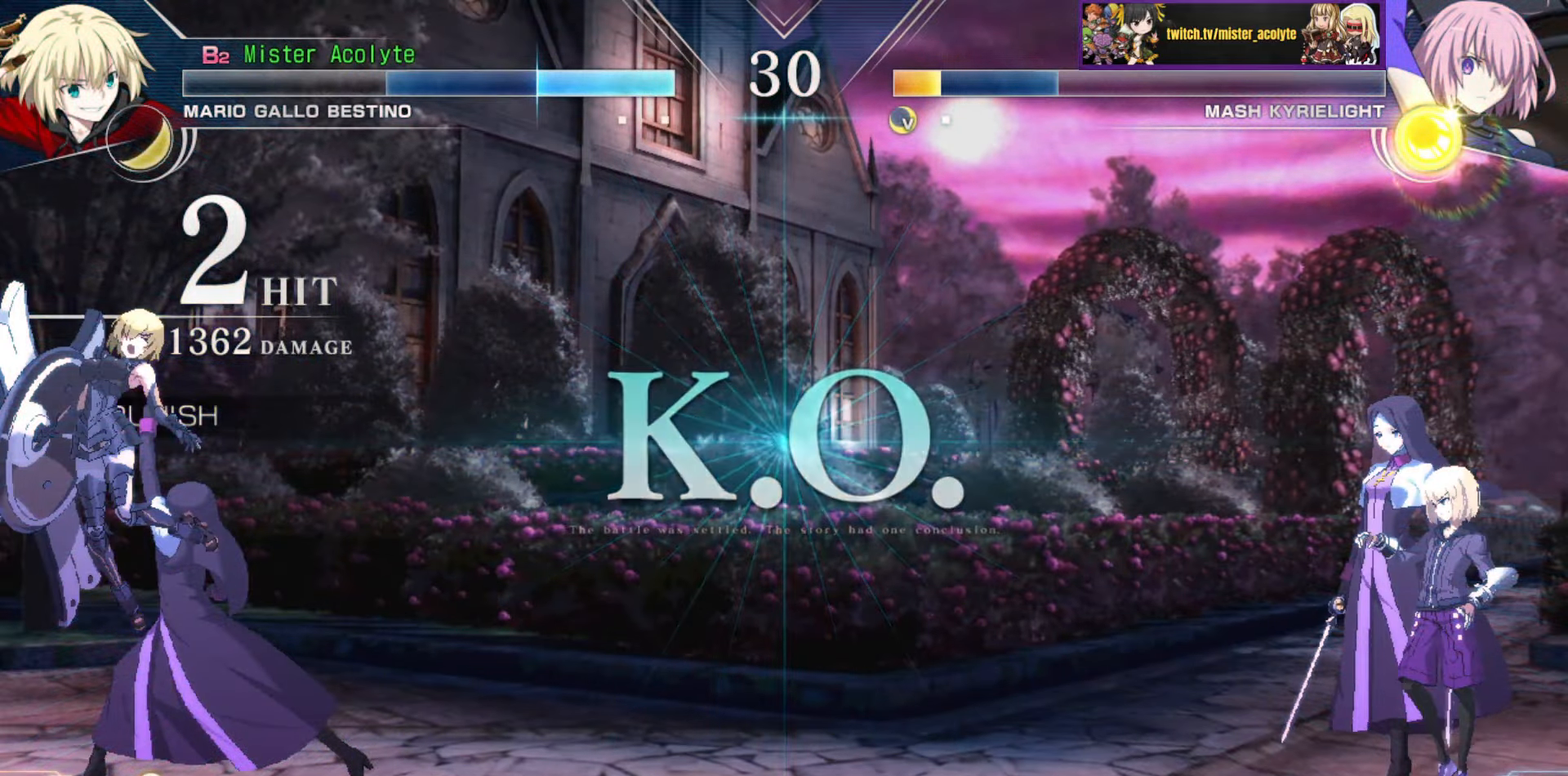
{"buttons": [], "events": []}
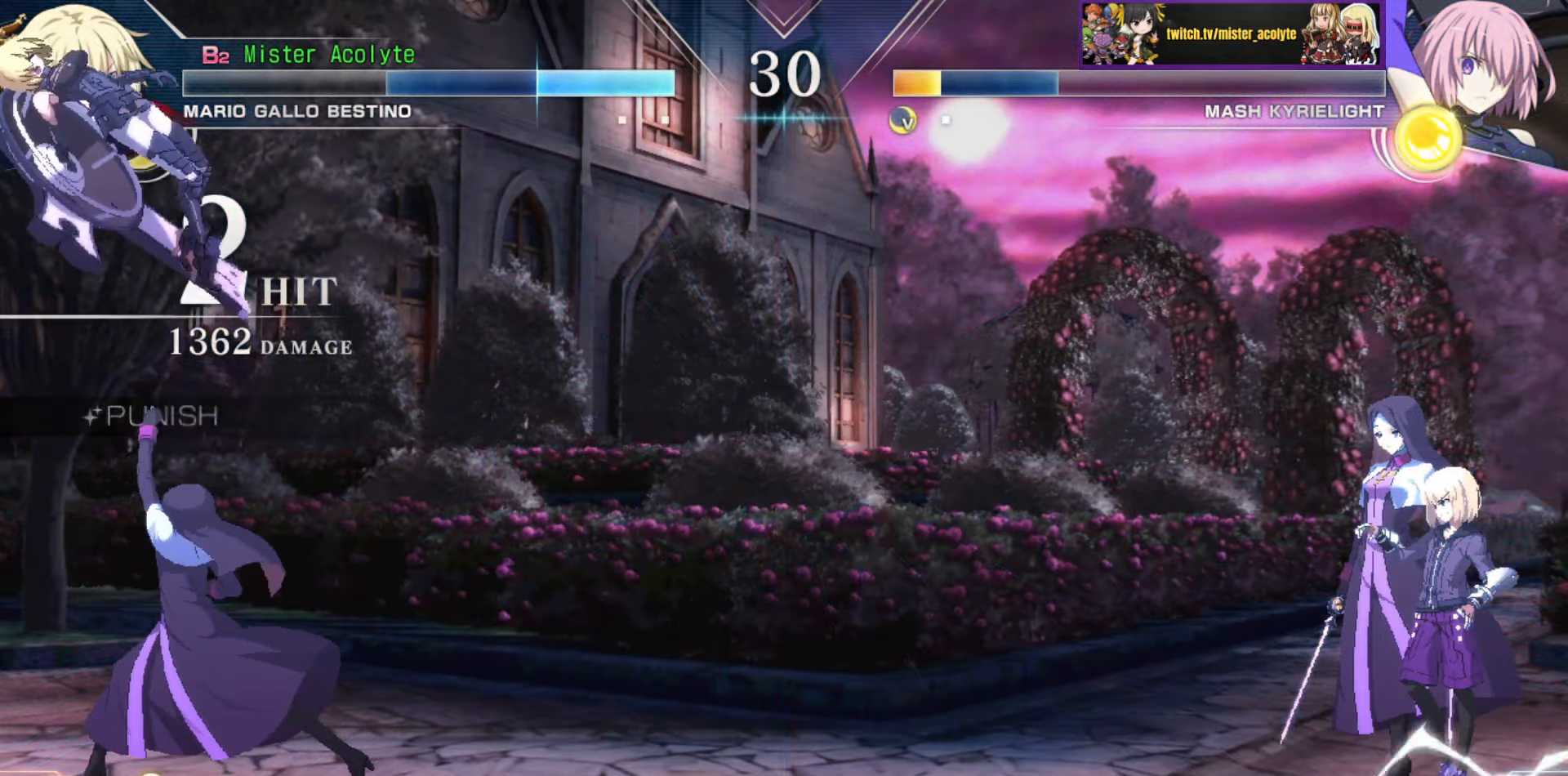
{"buttons": [], "events": []}
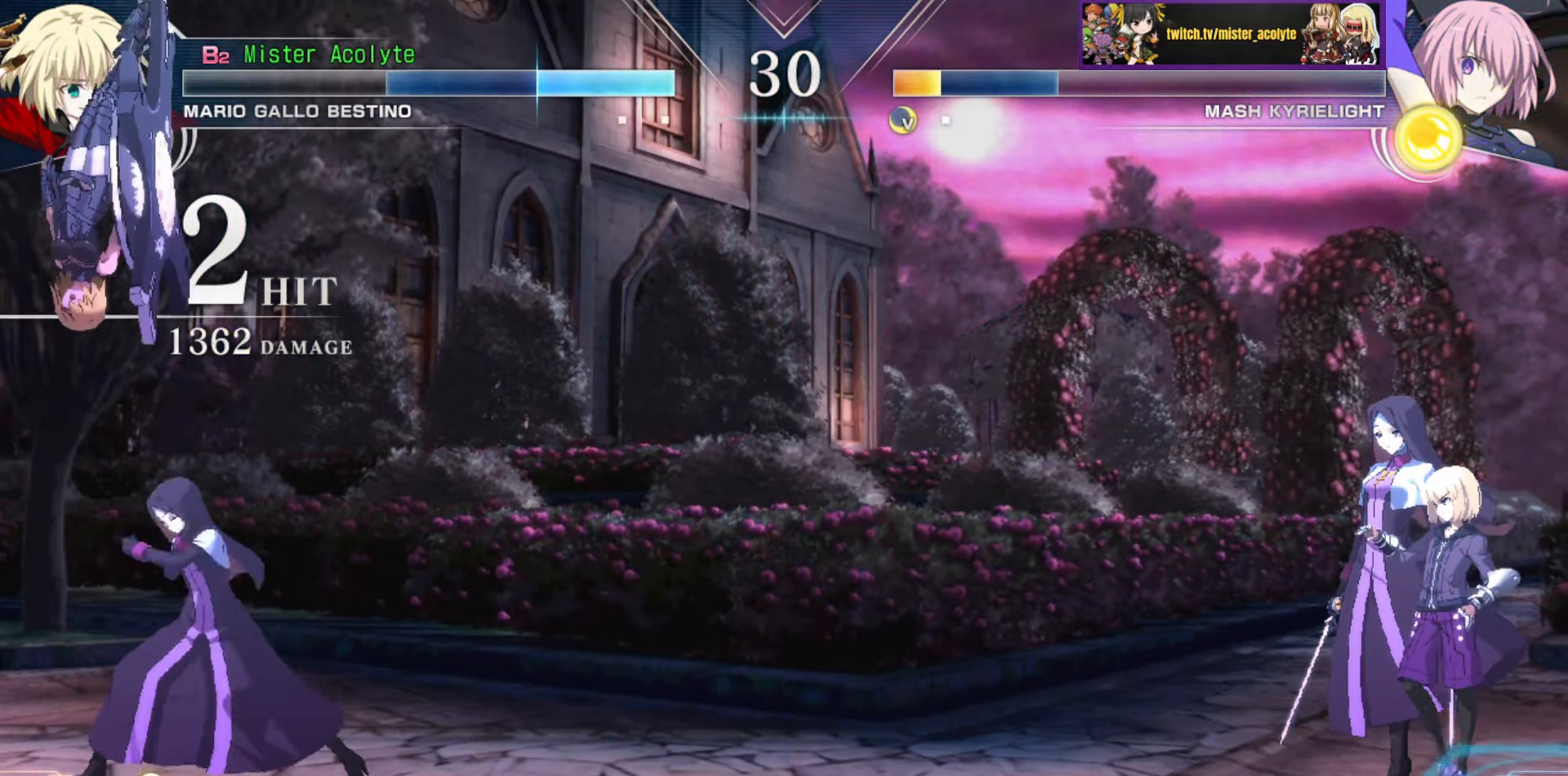
{"buttons": [], "events": []}
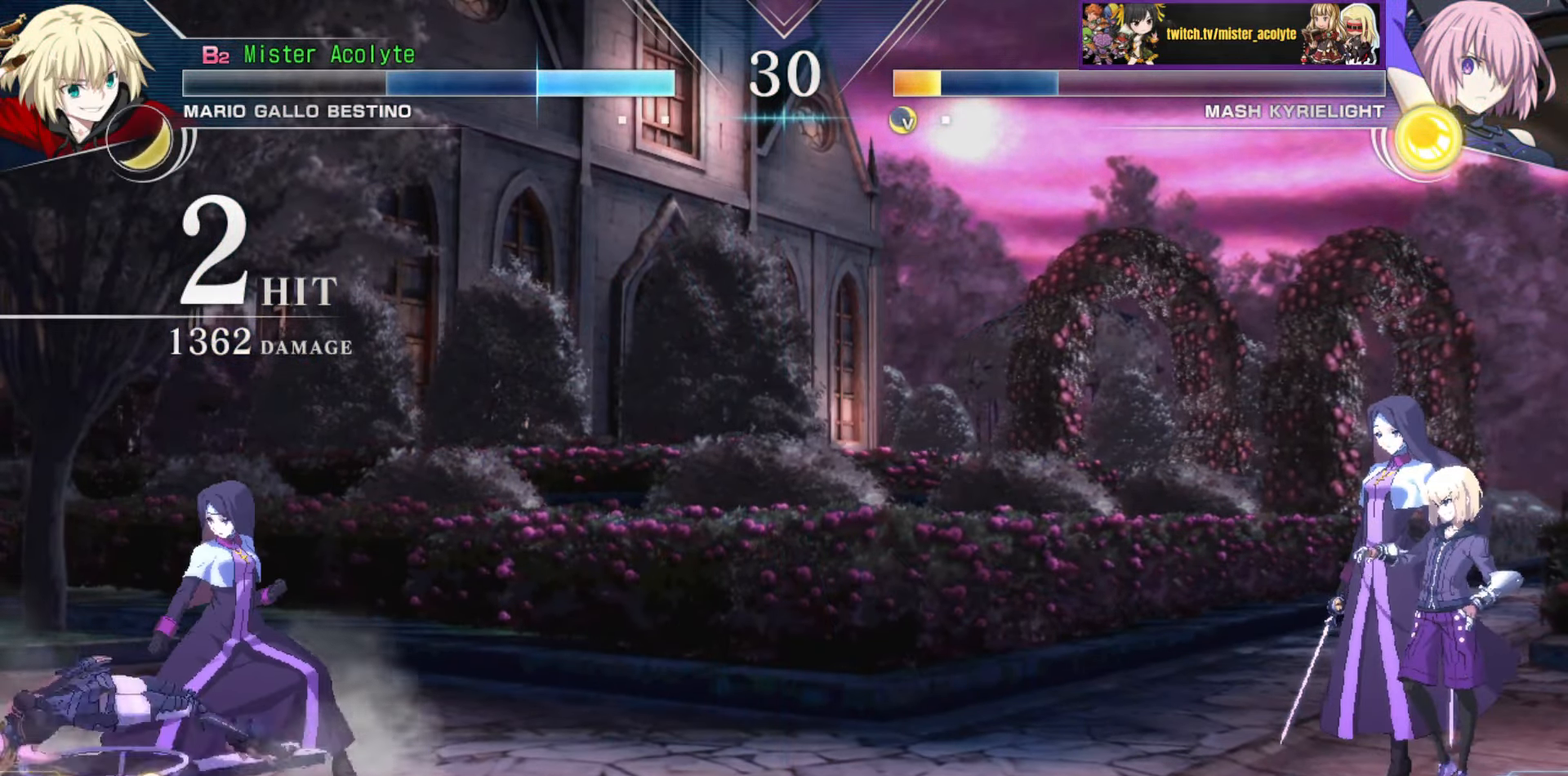
{"buttons": [], "events": []}
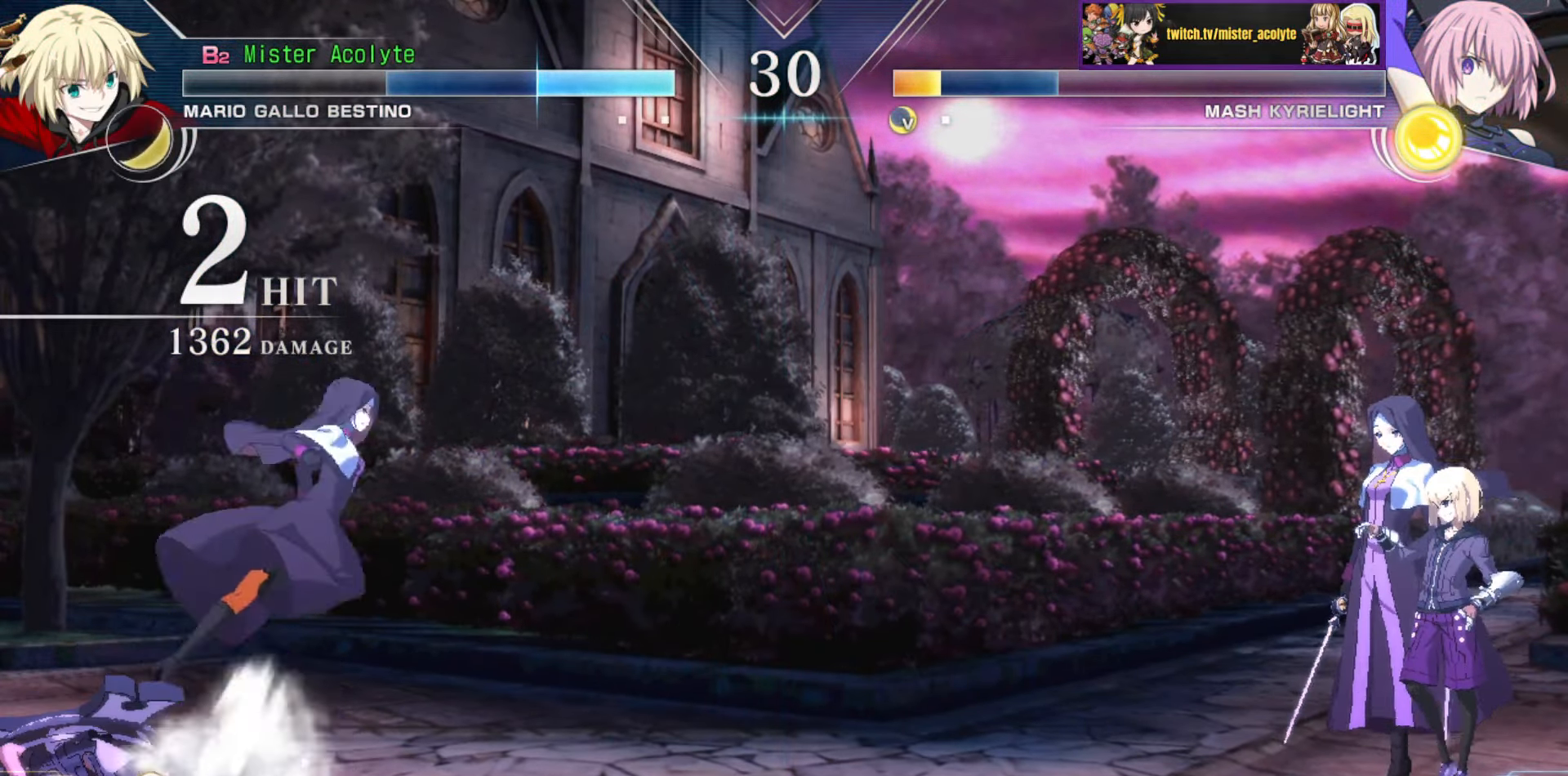
{"buttons": [], "events": []}
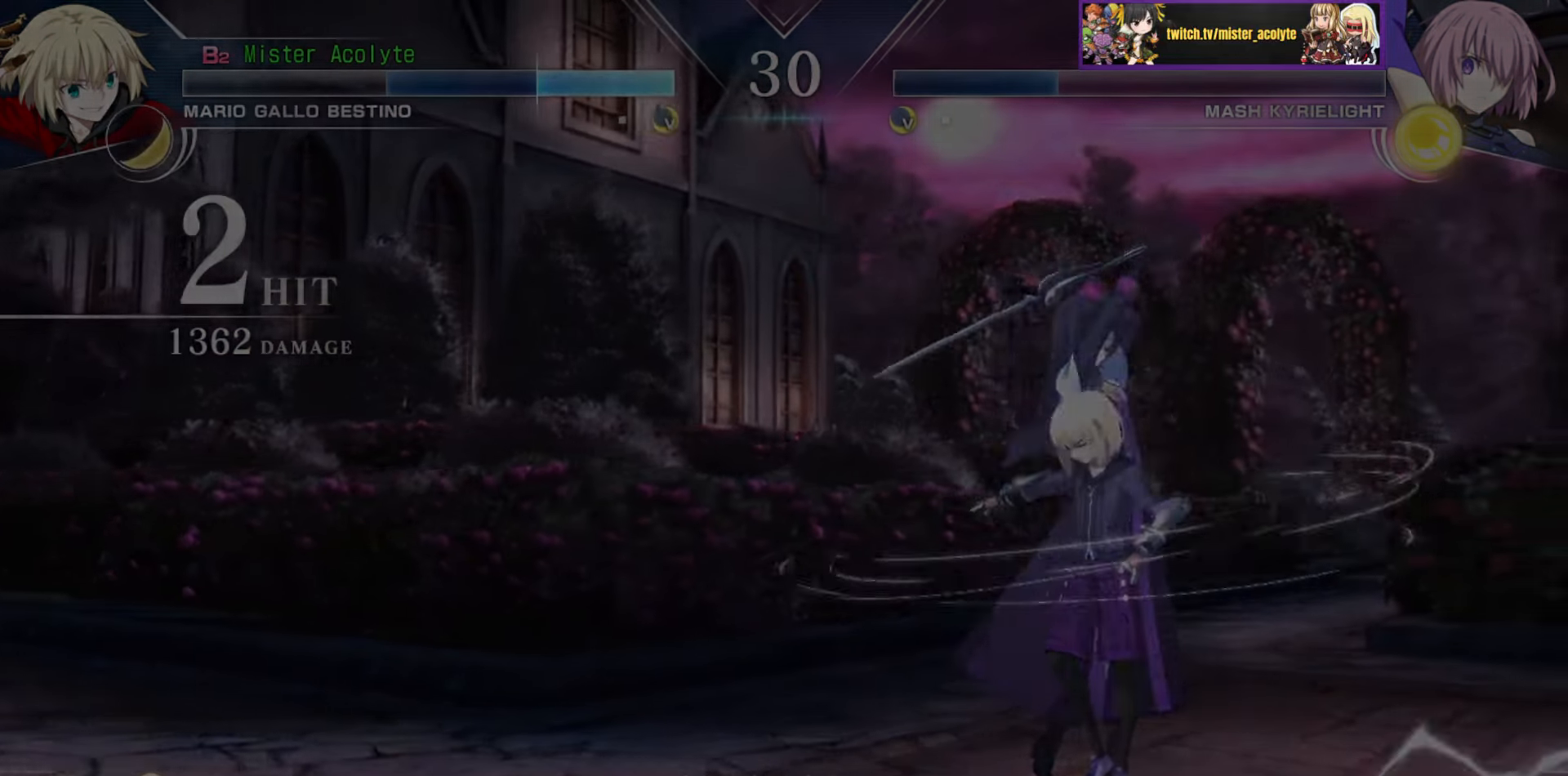
{"buttons": [], "events": [[216, "CROSS", "down"], [450, "CROSS", "up"]]}
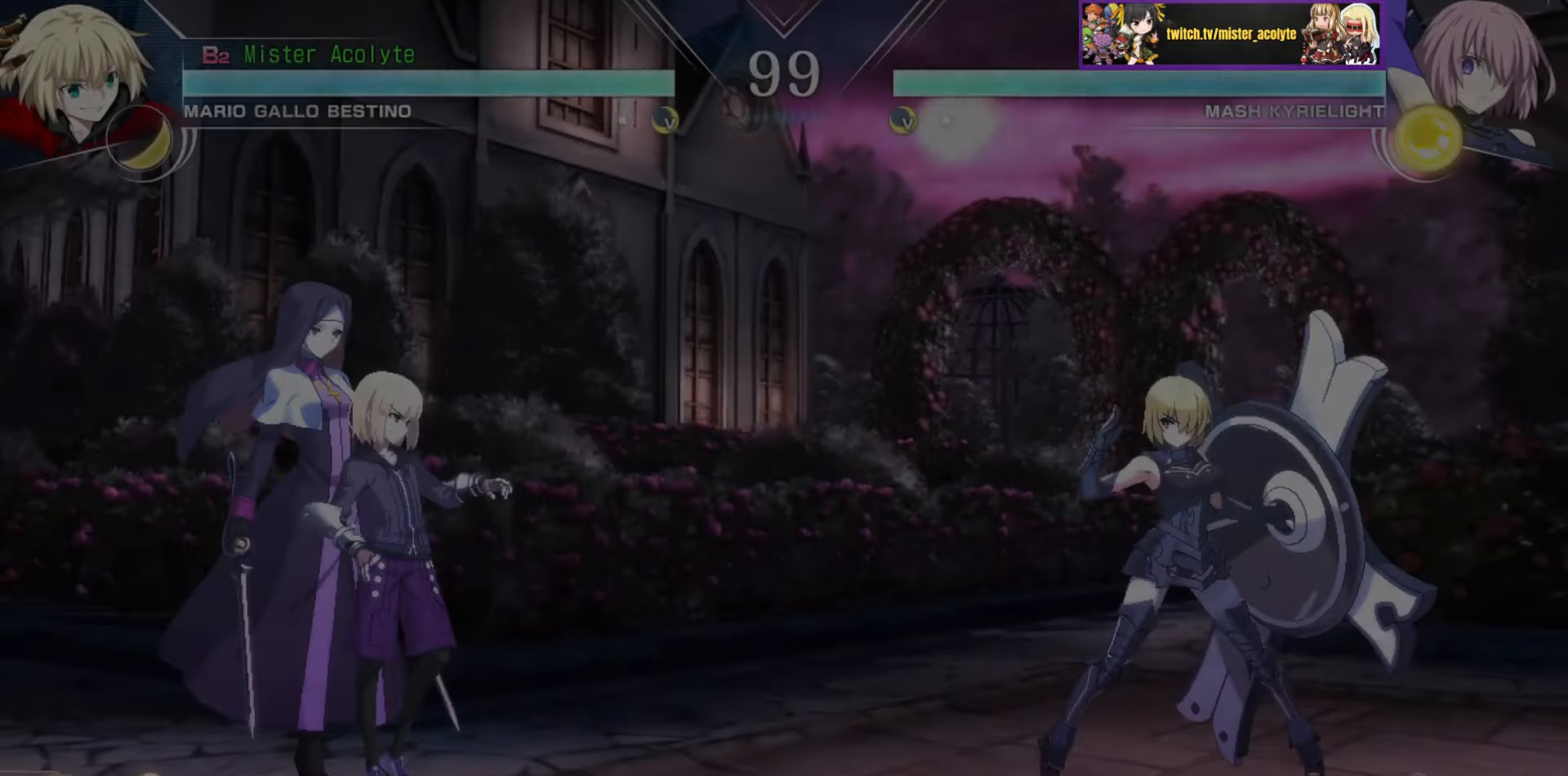
{"buttons": [], "events": []}
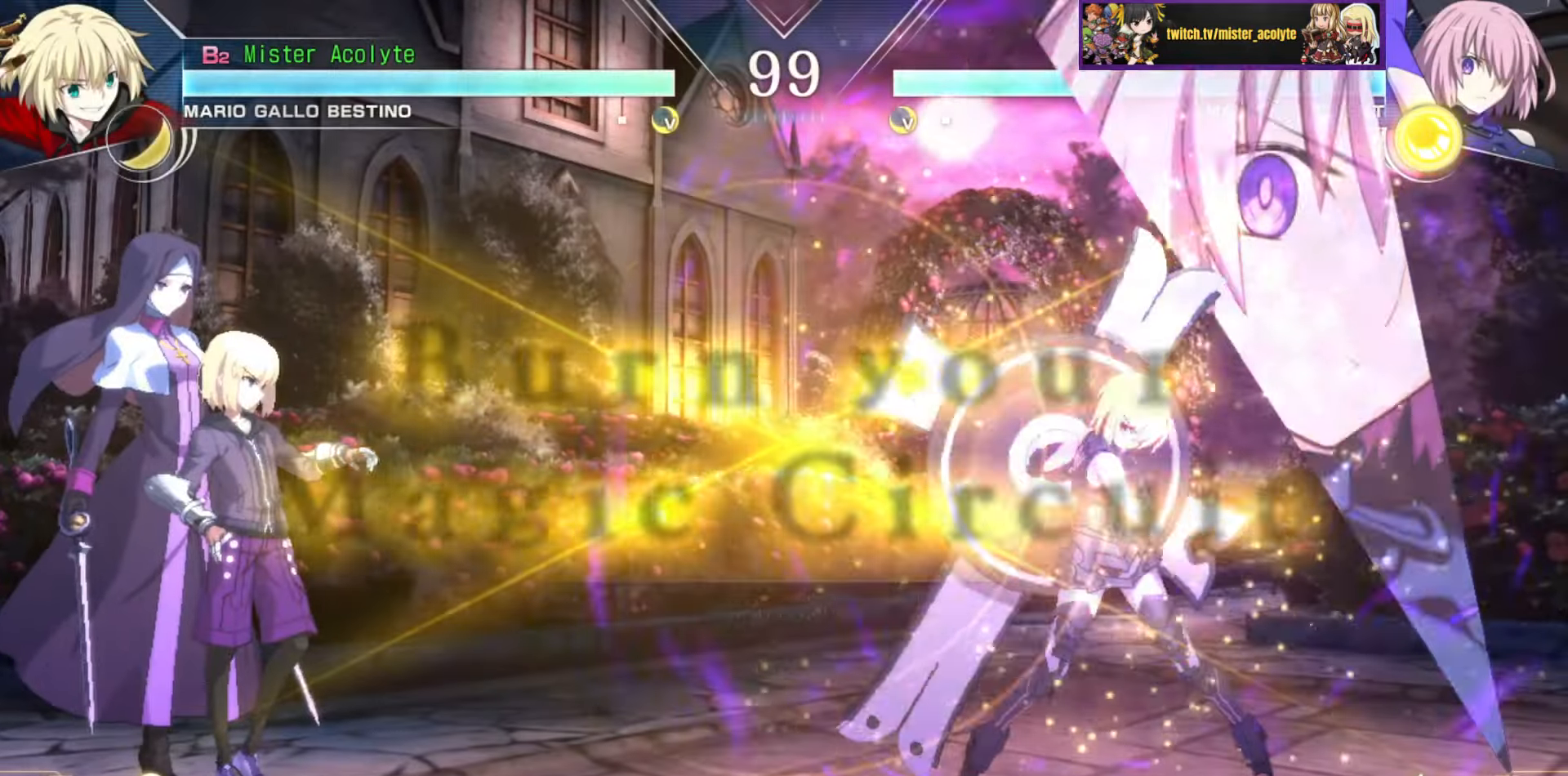
{"buttons": [], "events": []}
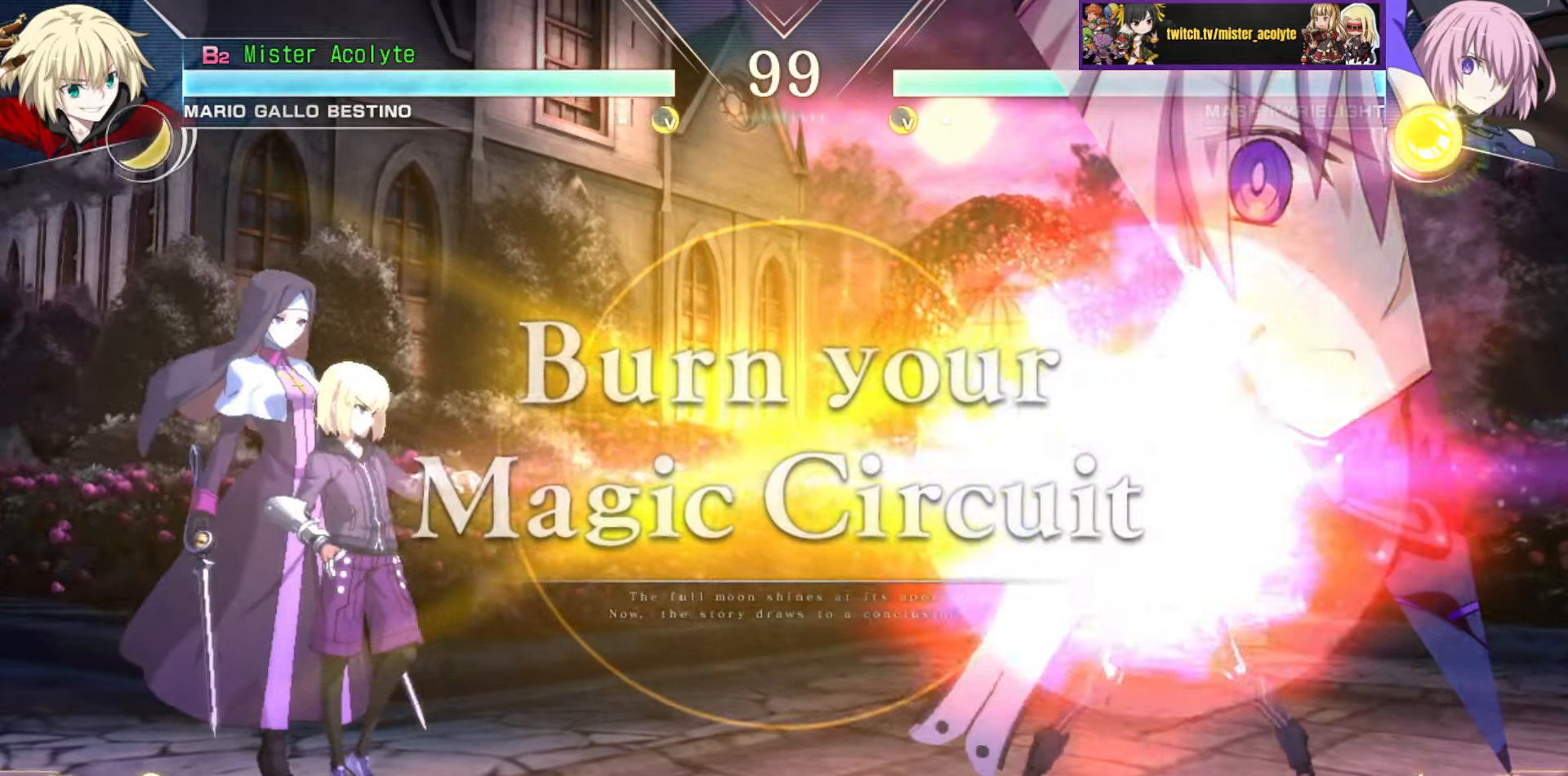
{"buttons": [], "events": []}
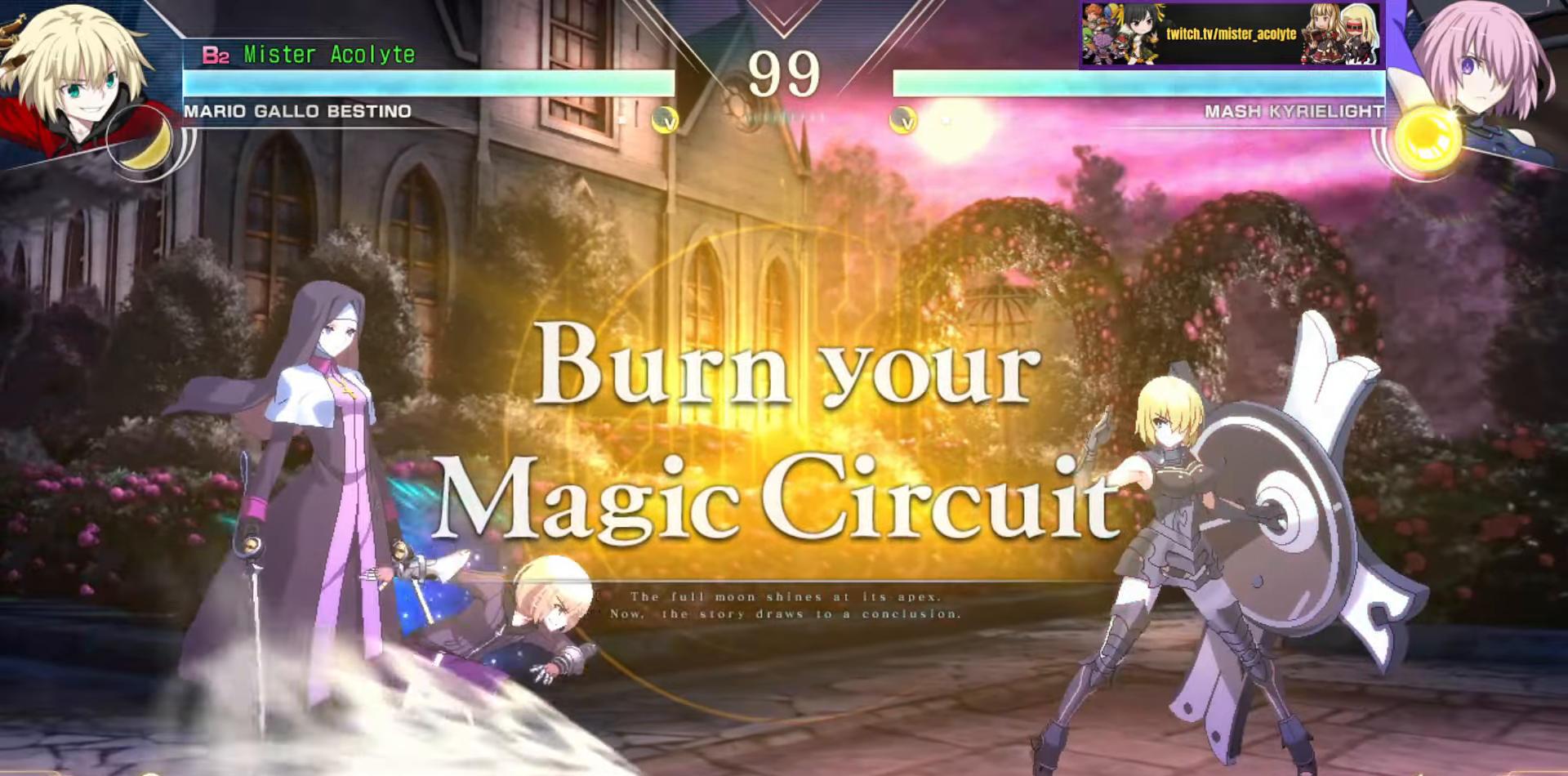
{"buttons": [], "events": []}
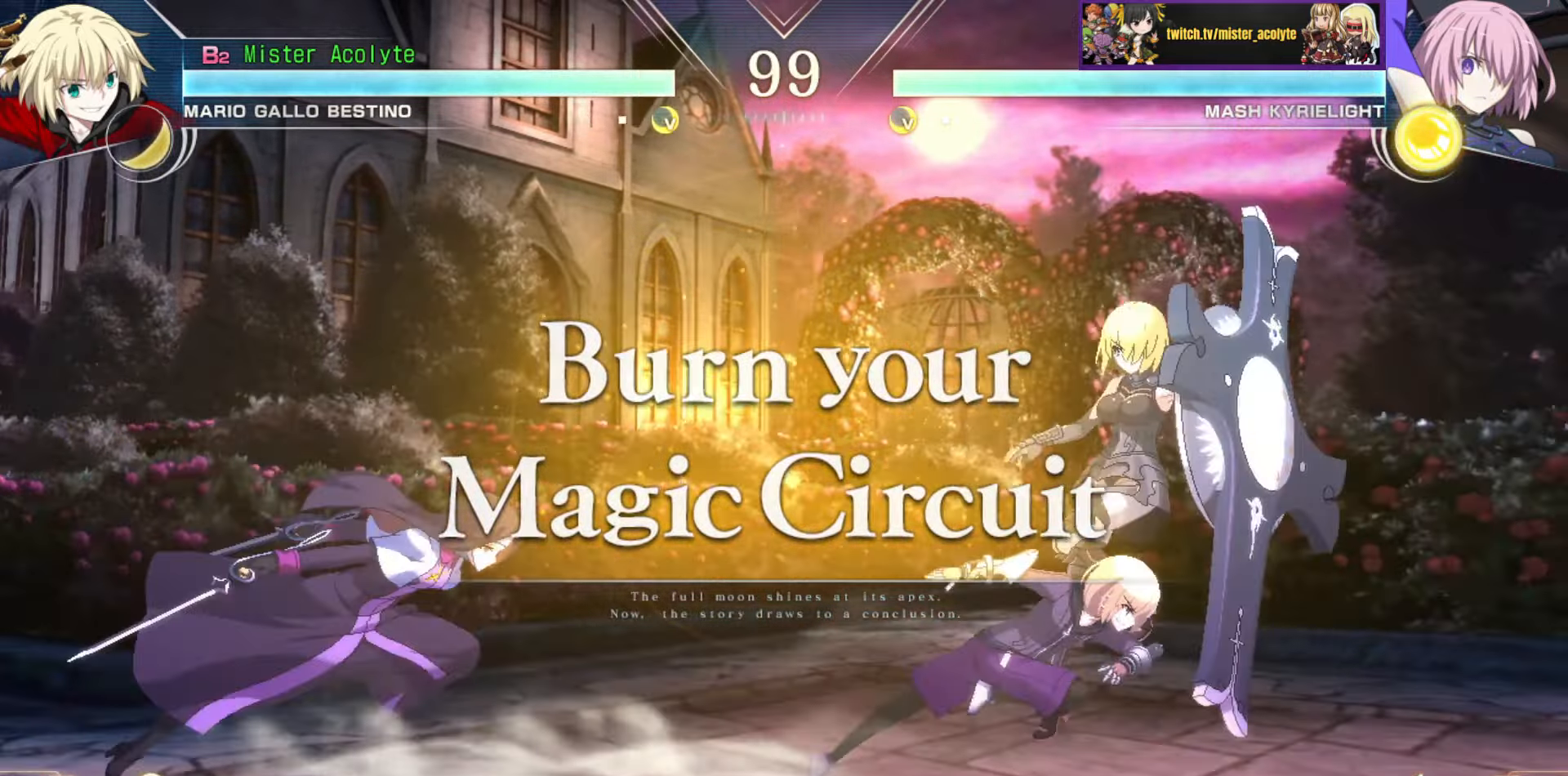
{"buttons": ["SQUARE"], "events": [[383, "SQUARE", "down"]]}
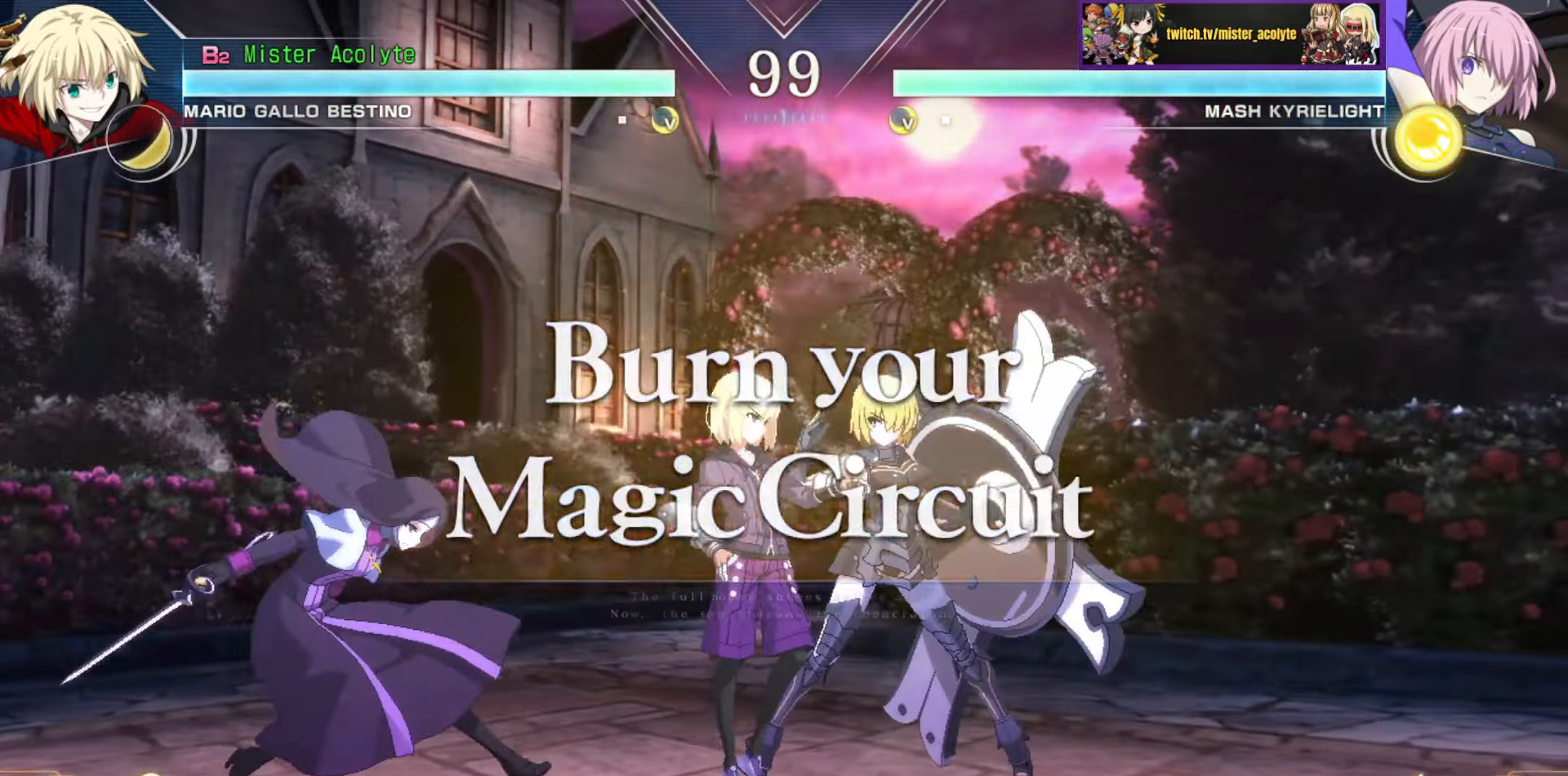
{"buttons": [], "events": [[66, "SQUARE", "up"]]}
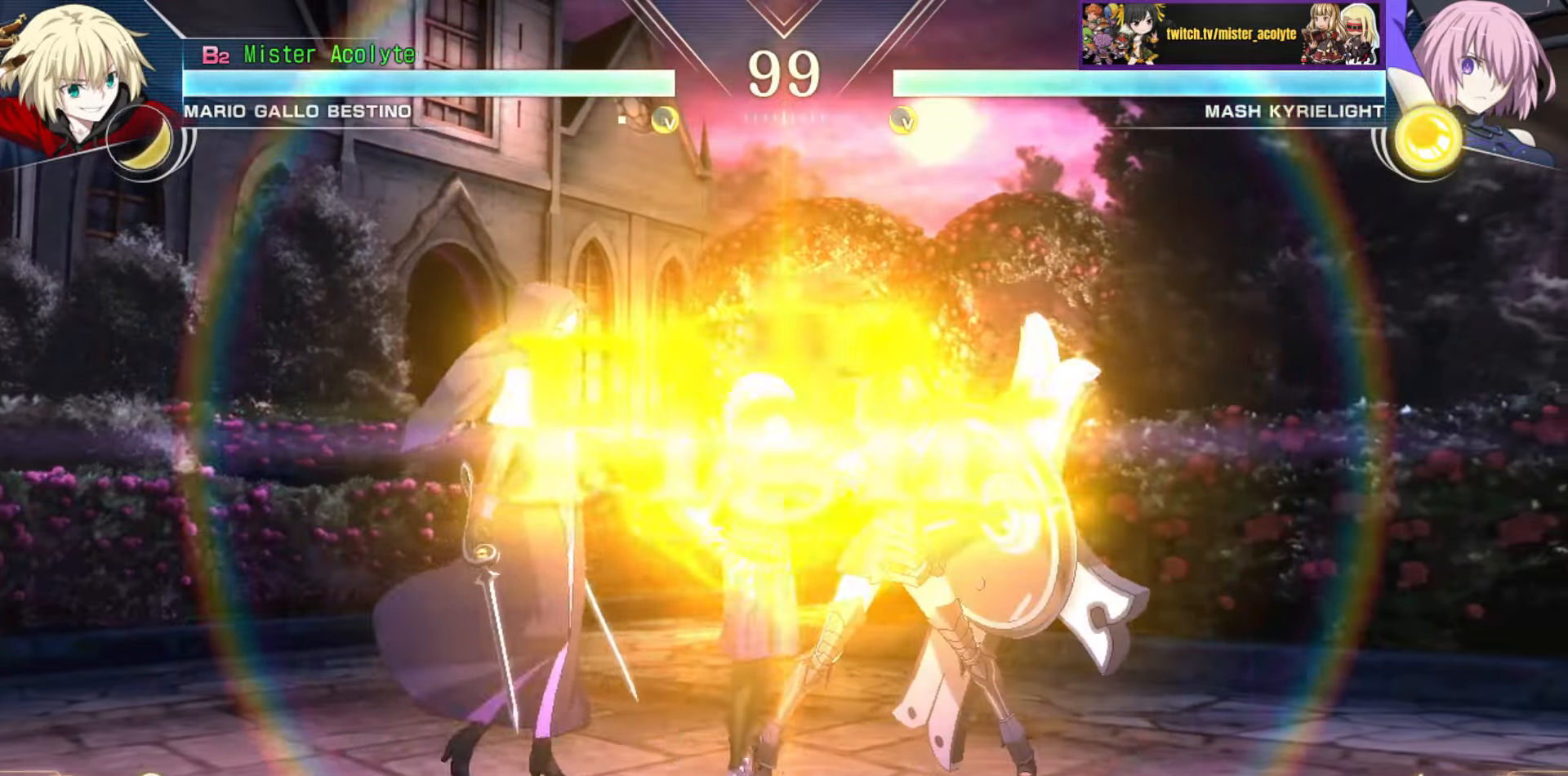
{"buttons": [], "events": []}
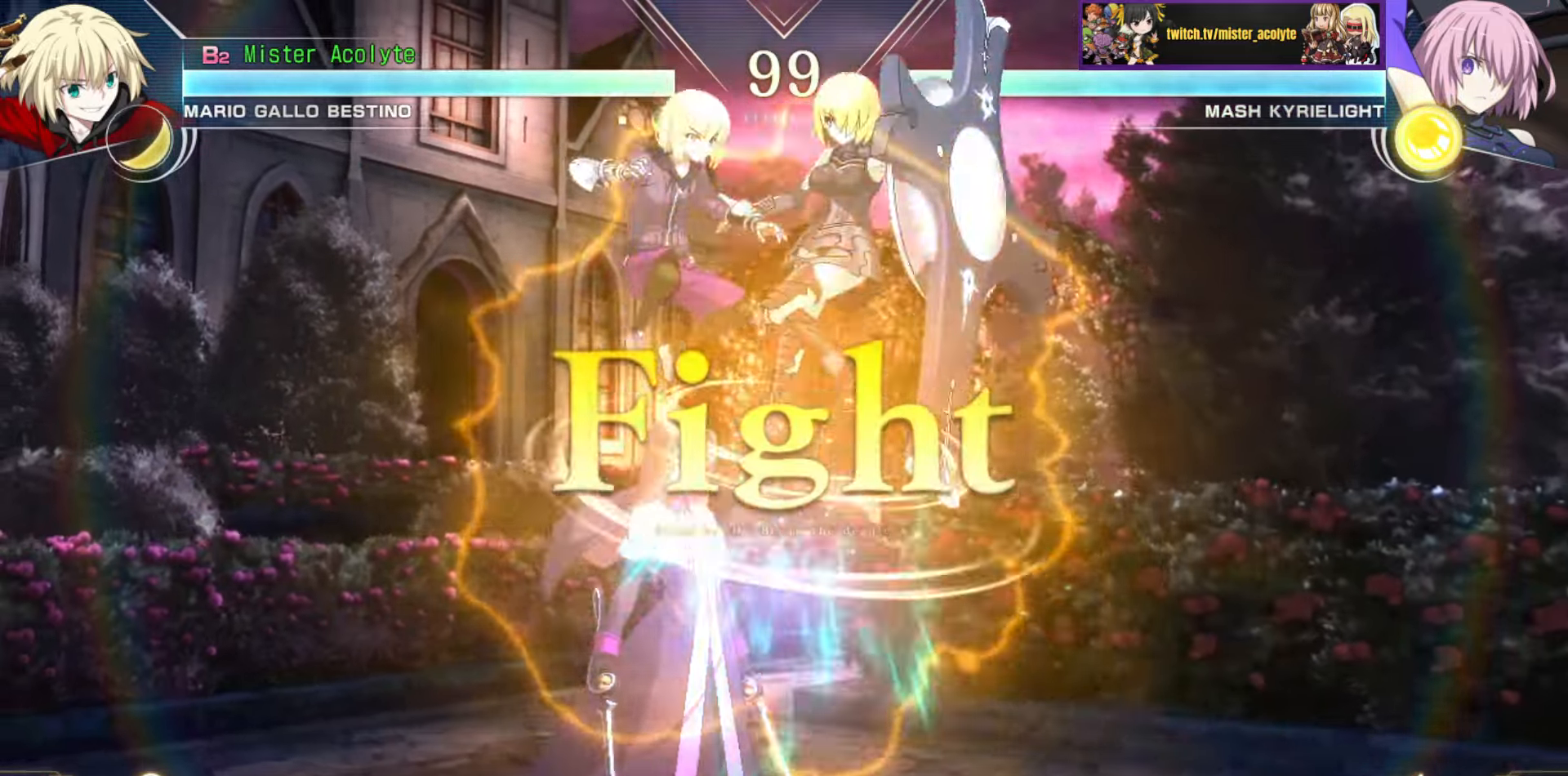
{"buttons": ["CIRCLE"], "events": [[416, "CIRCLE", "down"]]}
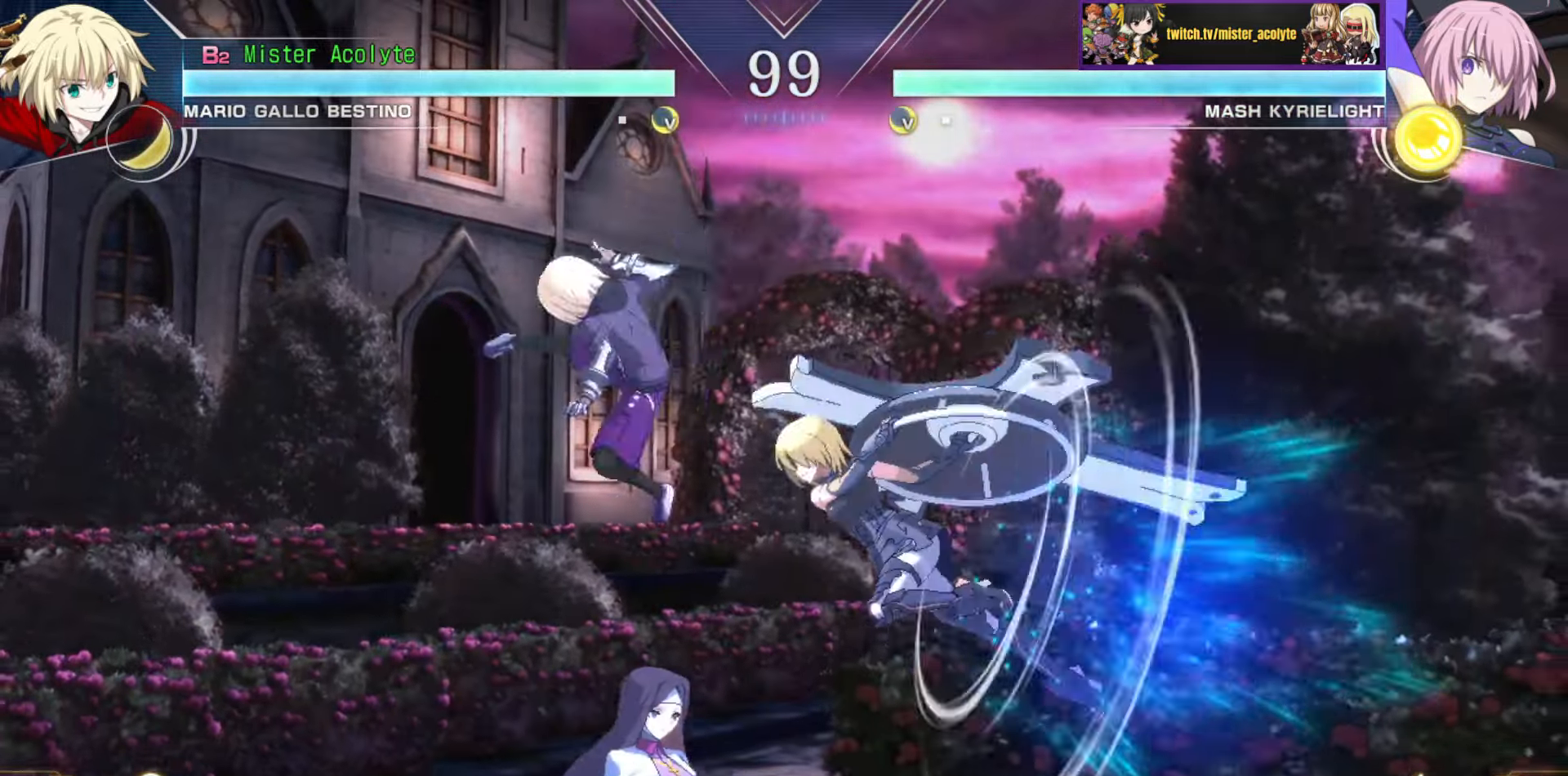
{"buttons": [], "events": [[50, "CIRCLE", "up"]]}
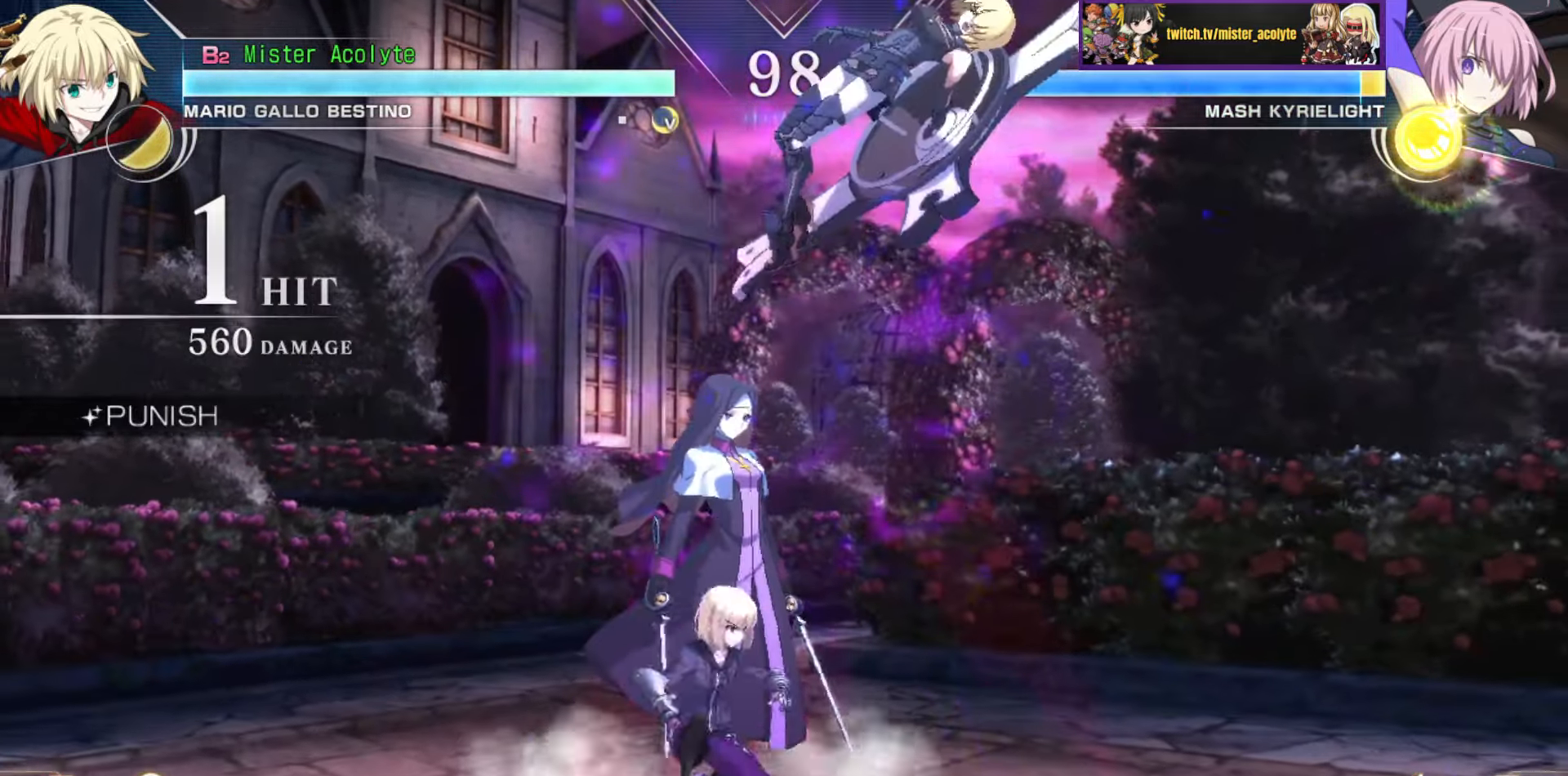
{"buttons": [], "events": []}
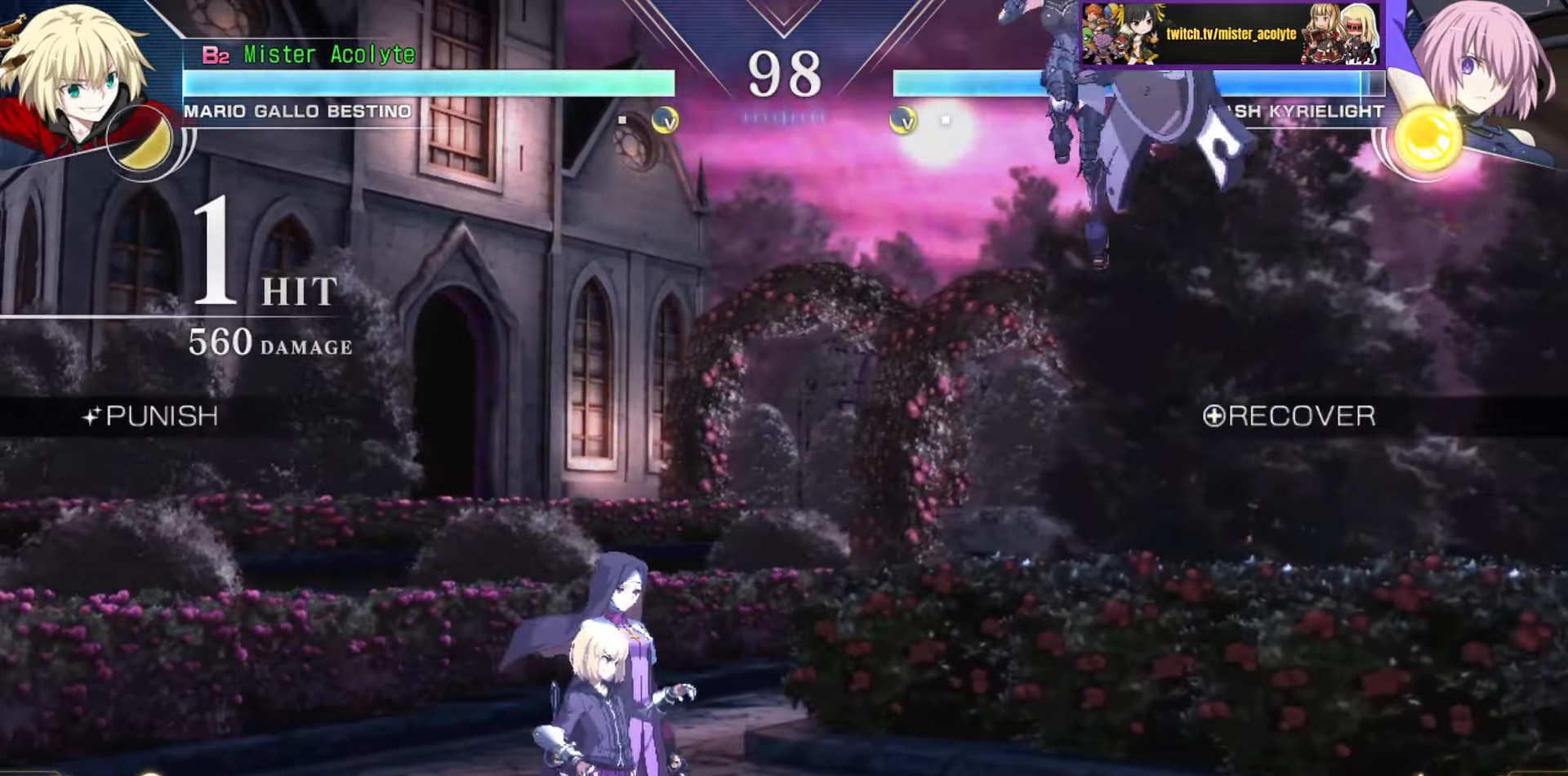
{"buttons": ["CIRCLE"], "events": [[416, "CIRCLE", "down"]]}
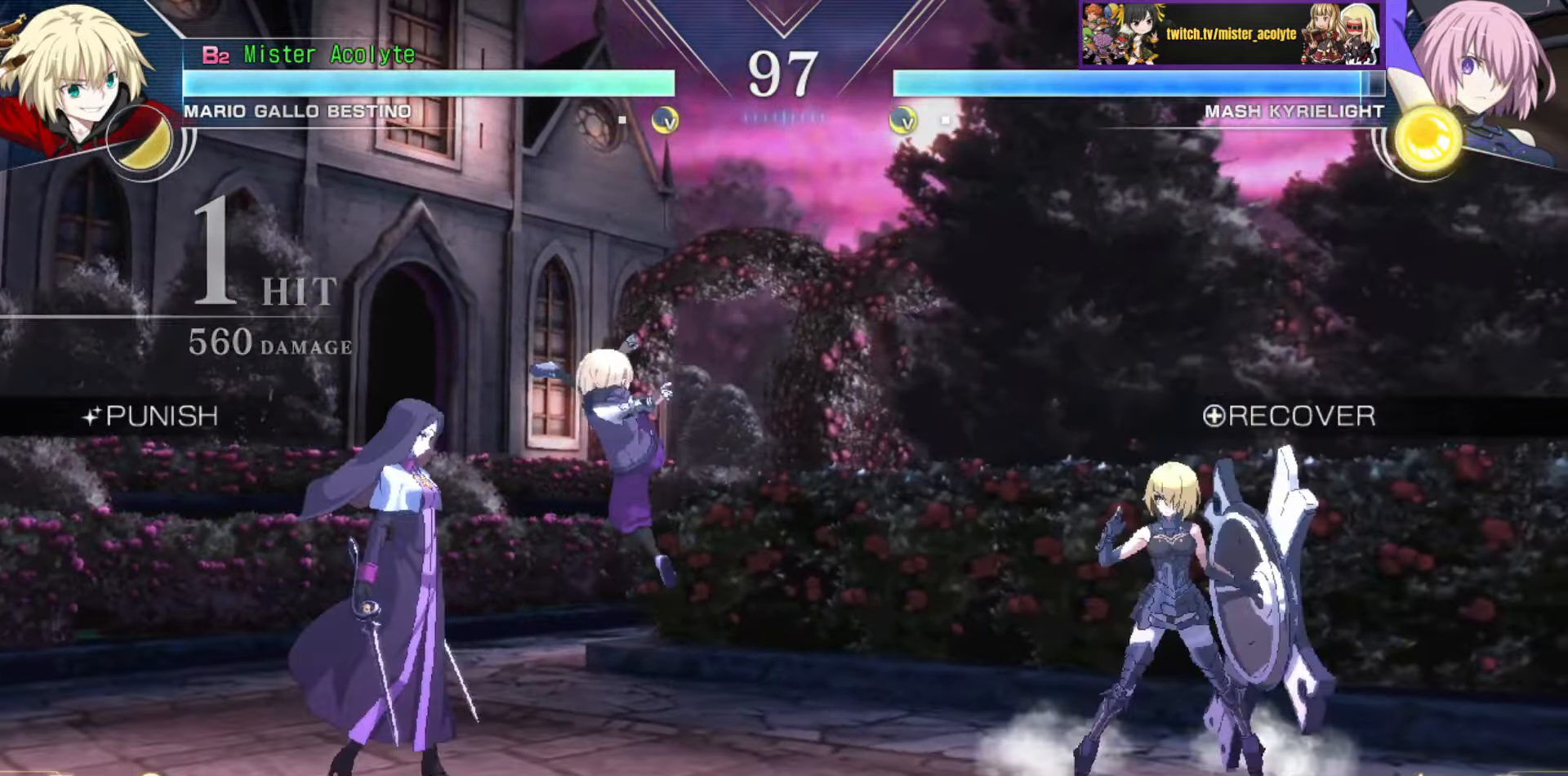
{"buttons": [], "events": [[66, "CIRCLE", "up"]]}
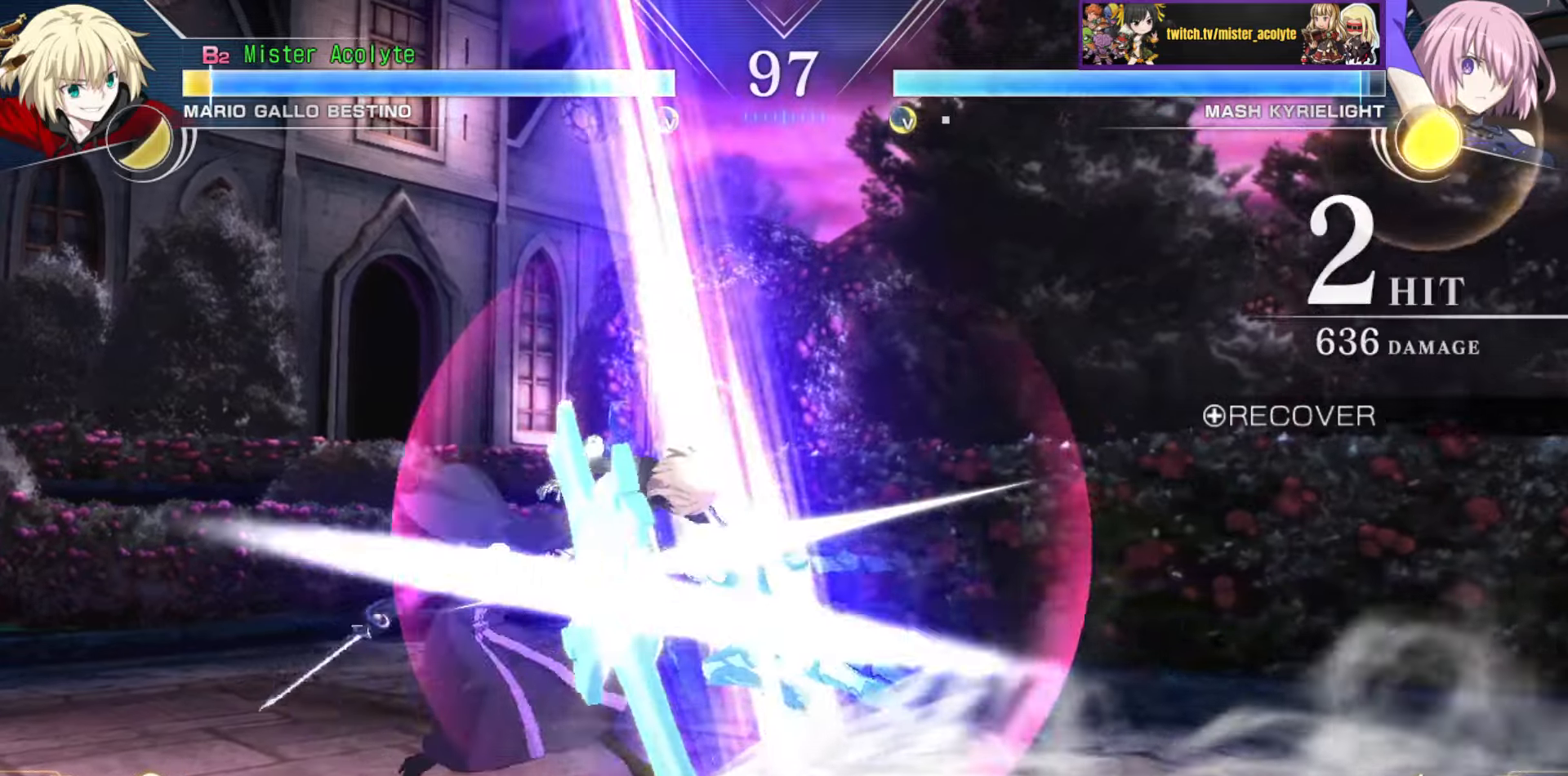
{"buttons": [], "events": [[233, "CROSS", "down"], [233, "SQUARE", "down"], [366, "CROSS", "up"], [366, "SQUARE", "up"]]}
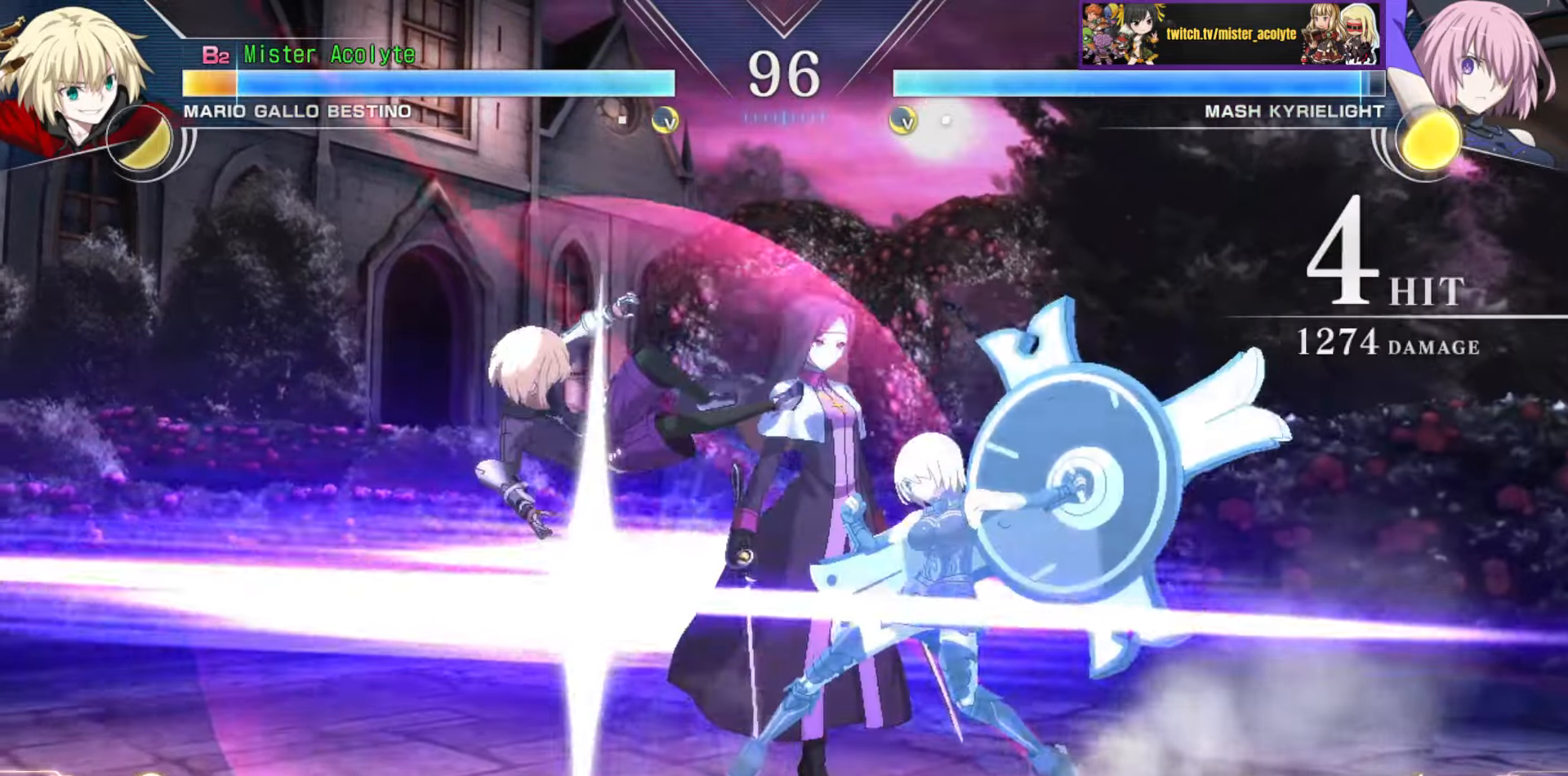
{"buttons": ["SQUARE"], "events": [[83, "SQUARE", "down"], [200, "SQUARE", "up"], [283, "SQUARE", "down"]]}